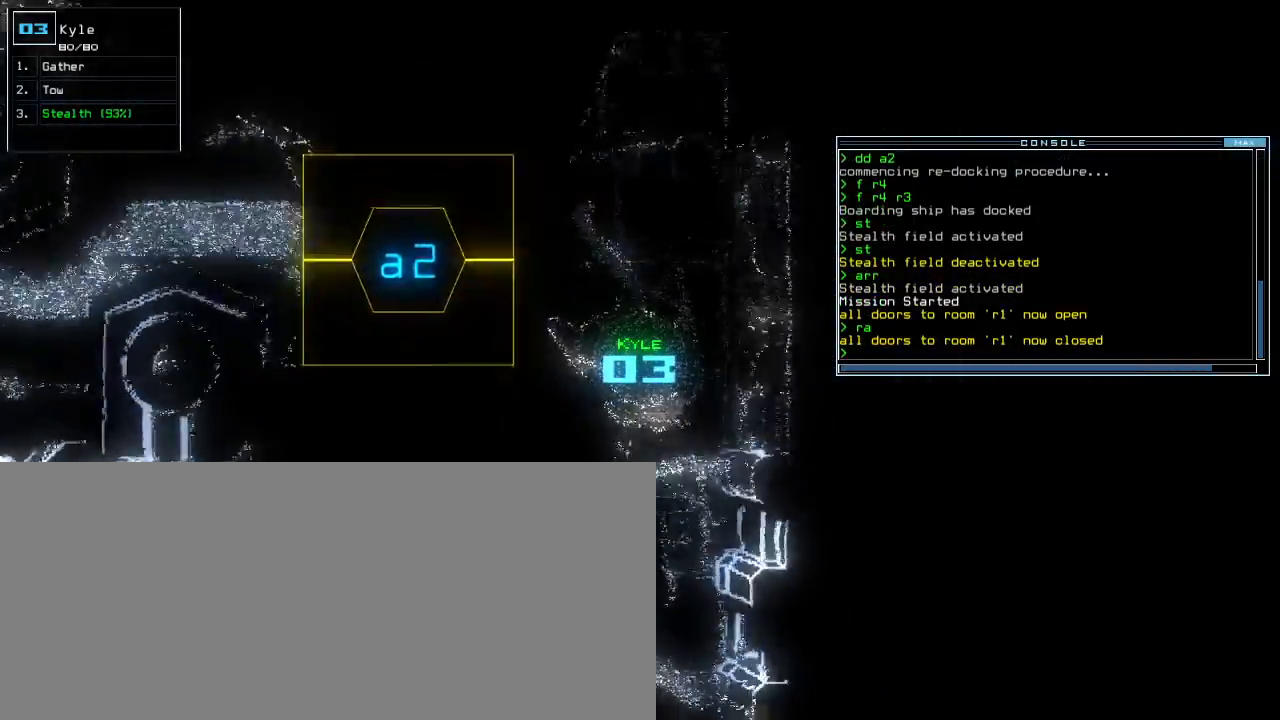
Gameplay with keyboard; each line is a JSON object with the keys held at the frame after it. "events" lists presses ("down") and releases ("up") of ".", "0", "1", "2", "3", "4", "5", "6", "7", "8", "9", "a", "b", "backspace", "c", "caps_lock", "comma", "ctrl_l", "ctrl_r", "d", "down", "e", "equals", "escape", "f", "f8", "g", "h", "i", "j", "k", "l", "left", "m", "minus", "n", "o", "p", "q", "quote", "r", "return", "right", "s", "semicolon", "shift_l", "shift_r", "space", "t", "tab", "tilde", "u", "up", "v", "w", "x", "y" and "z" between this image and that frame as [ms after this image, input, new state], when the widget could be followed in between. No other keys are recorded. Mouse input is not recorded. Not read: other_keys.
{"keys": ["up"]}
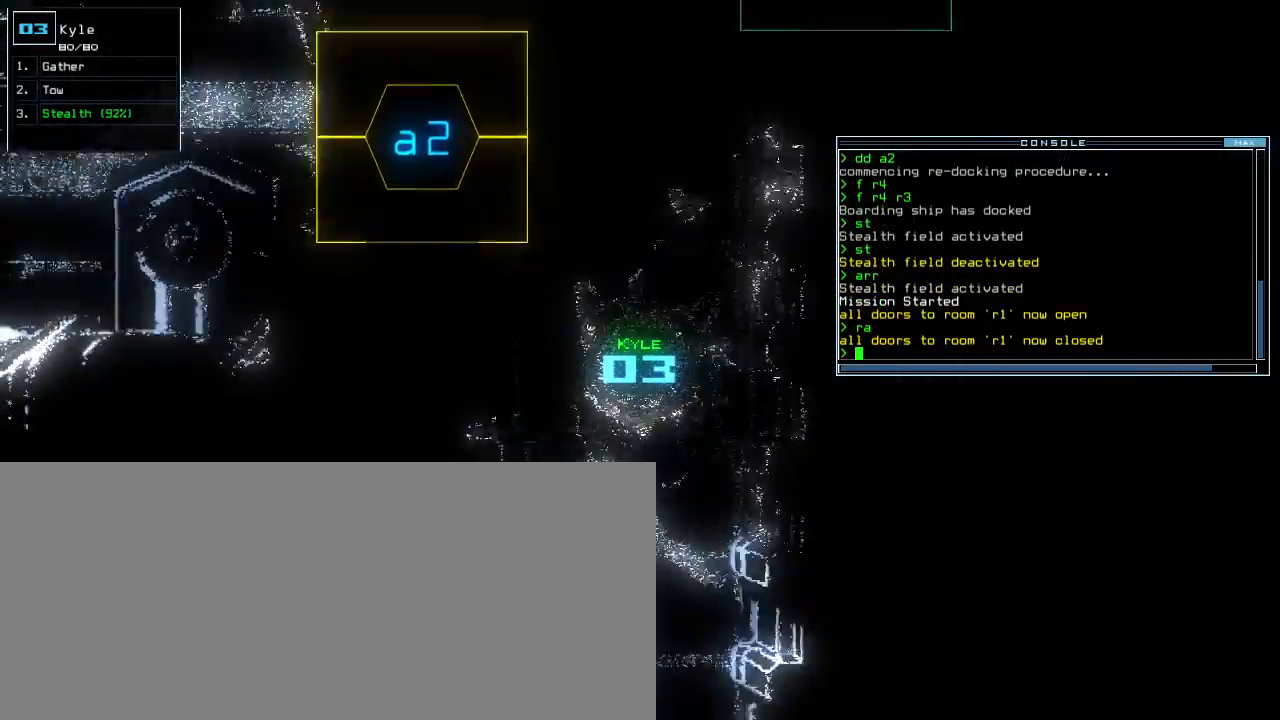
{"keys": ["up"], "events": [[320, "left", "down"], [380, "left", "up"]]}
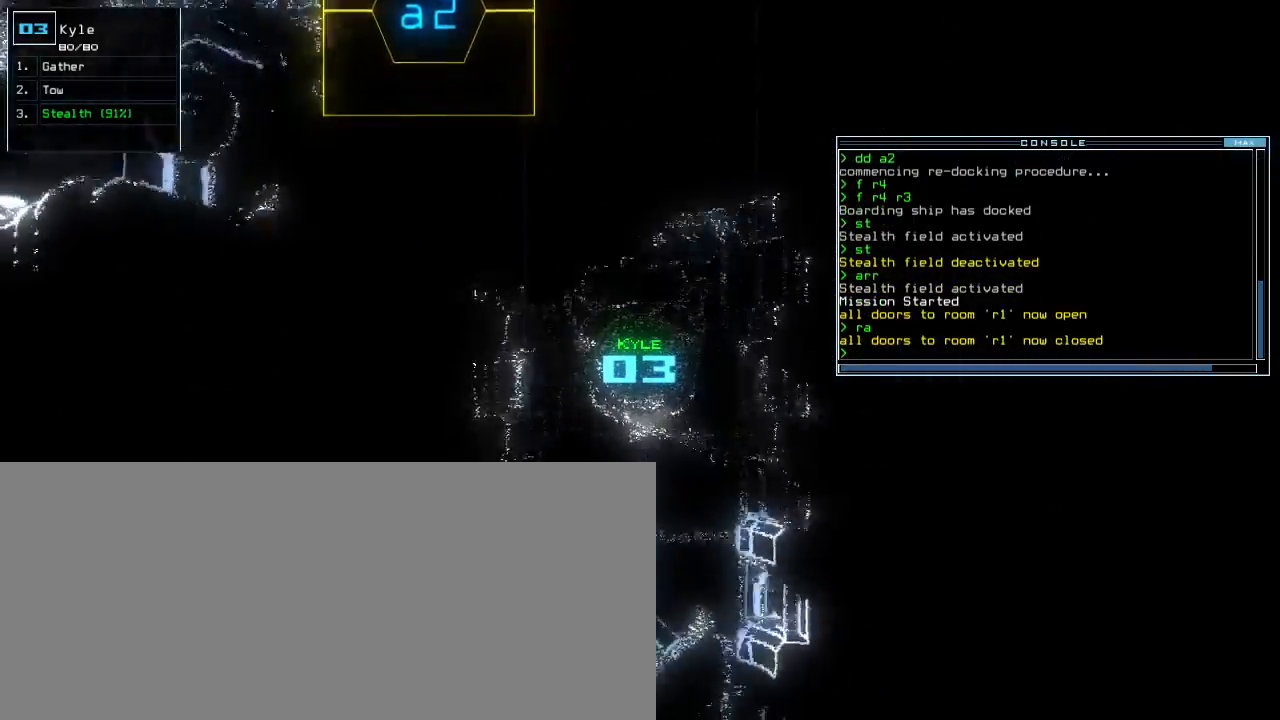
{"keys": ["up"], "events": [[320, "right", "down"], [380, "right", "up"]]}
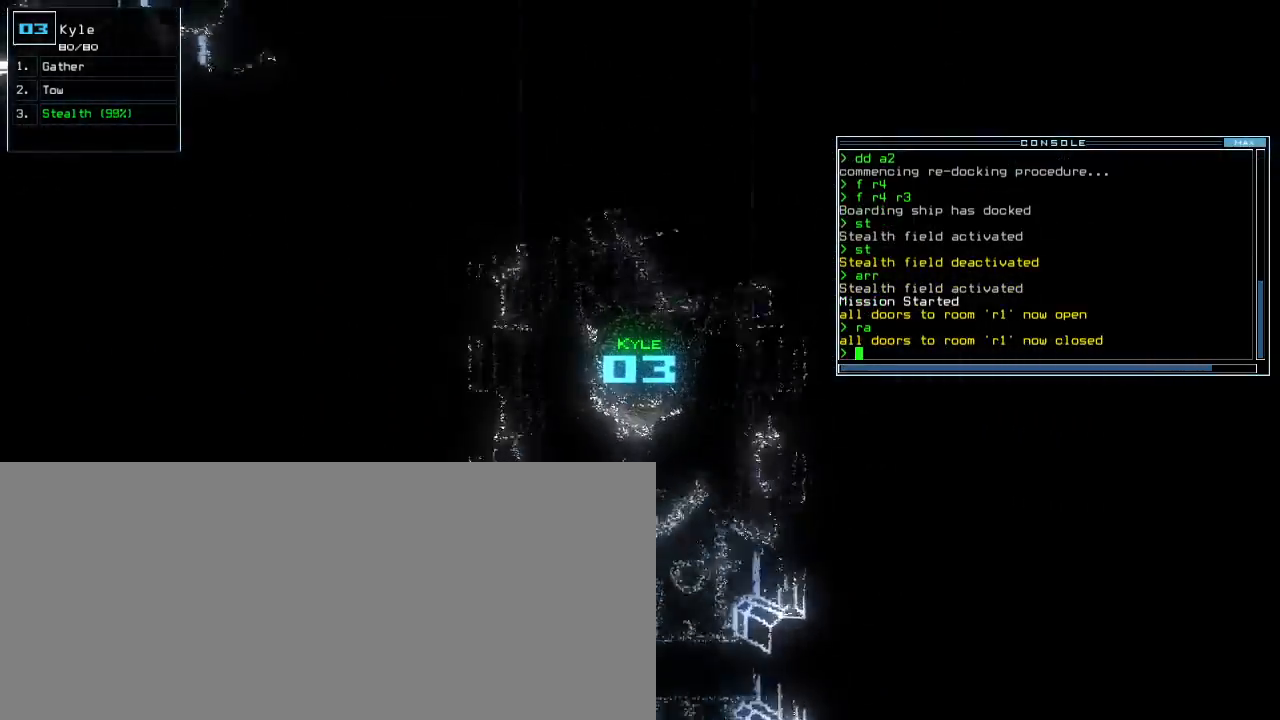
{"keys": ["up"], "events": [[340, "left", "down"], [420, "left", "up"]]}
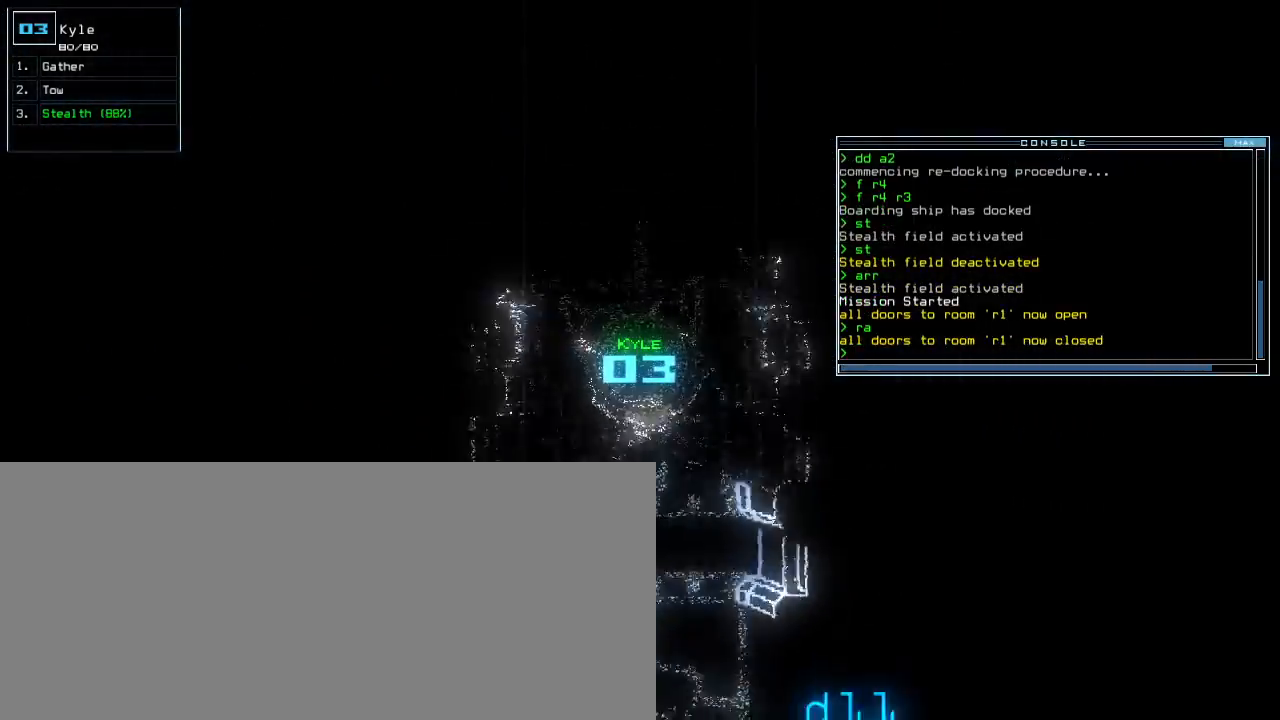
{"keys": ["up"]}
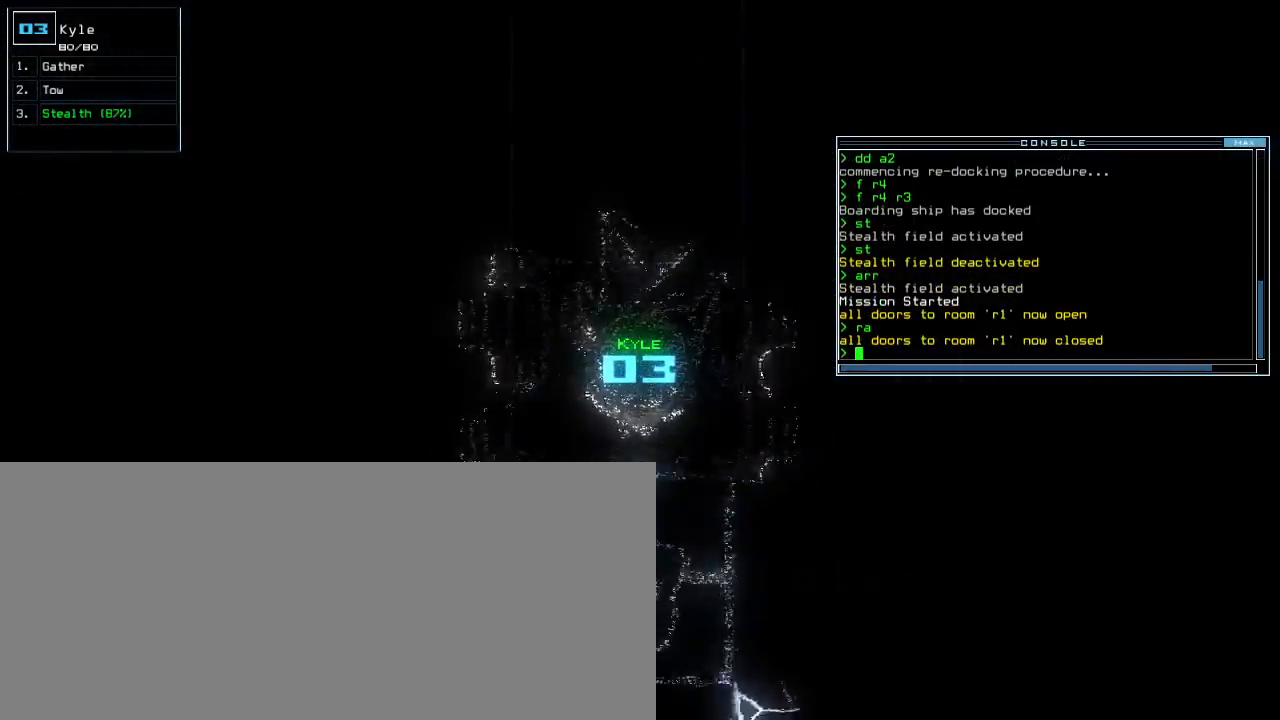
{"keys": ["up"], "events": []}
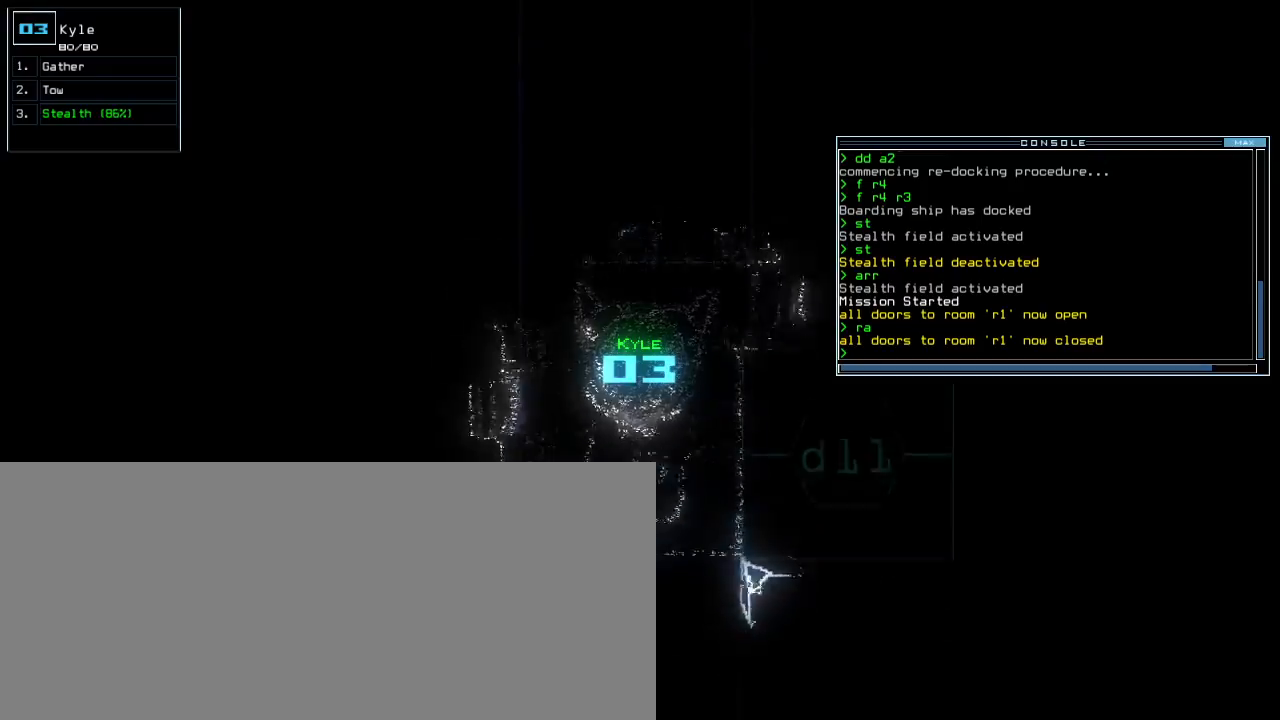
{"keys": ["down"], "events": [[80, "up", "up"], [140, "down", "down"], [260, "s", "down"], [320, "t", "down"], [380, "return", "down"], [380, "s", "up"], [420, "t", "up"], [500, "return", "up"]]}
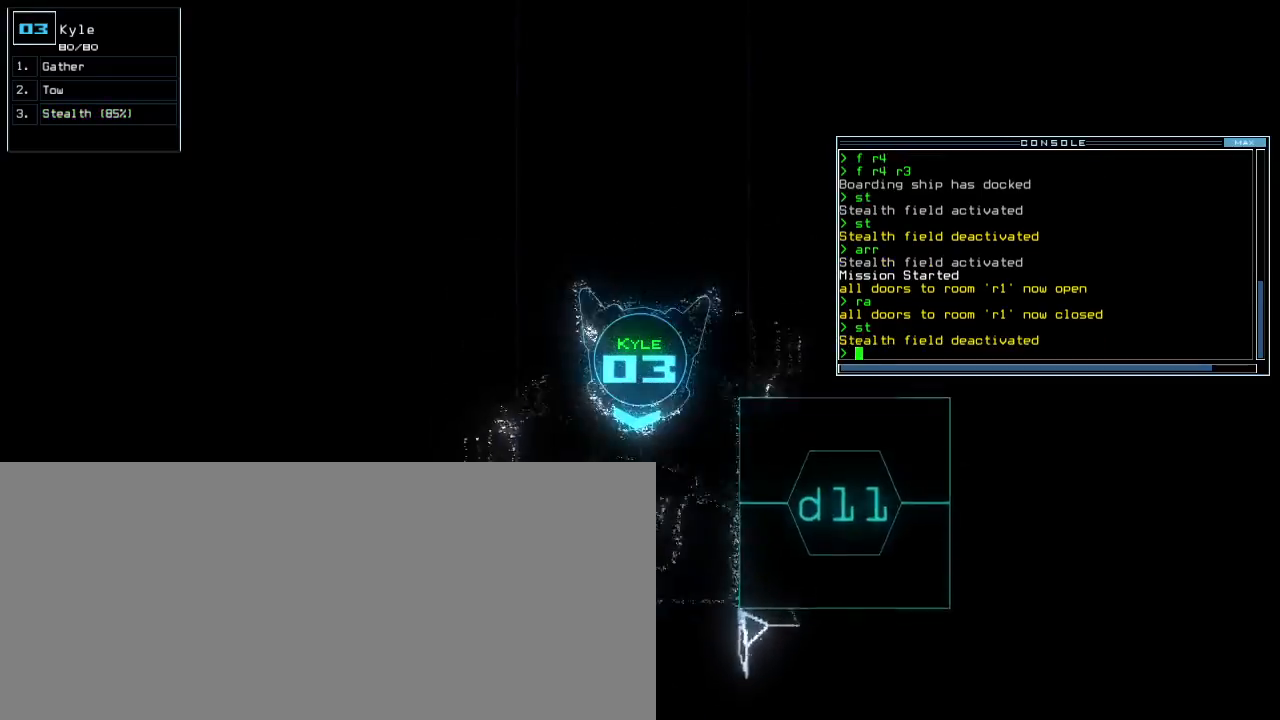
{"keys": ["down"], "events": [[60, "left", "down"], [180, "left", "up"], [320, "right", "down"], [400, "right", "up"]]}
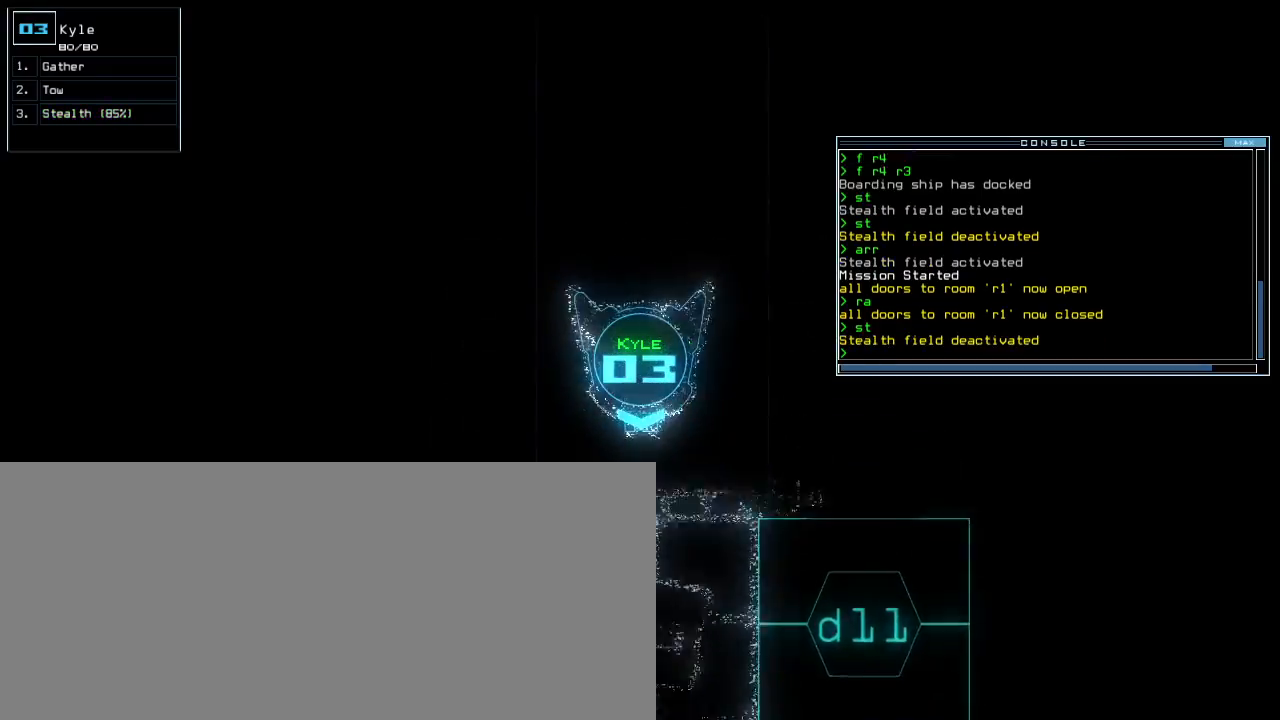
{"keys": ["down"], "events": []}
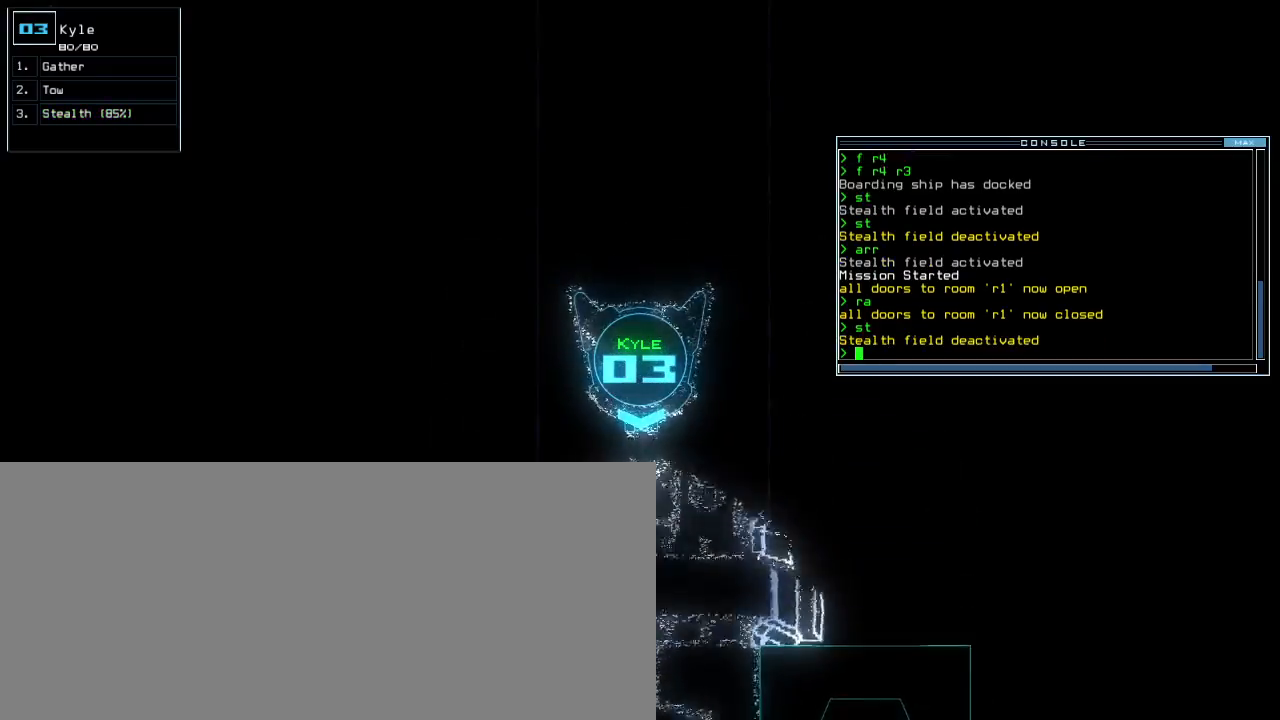
{"keys": ["down"], "events": []}
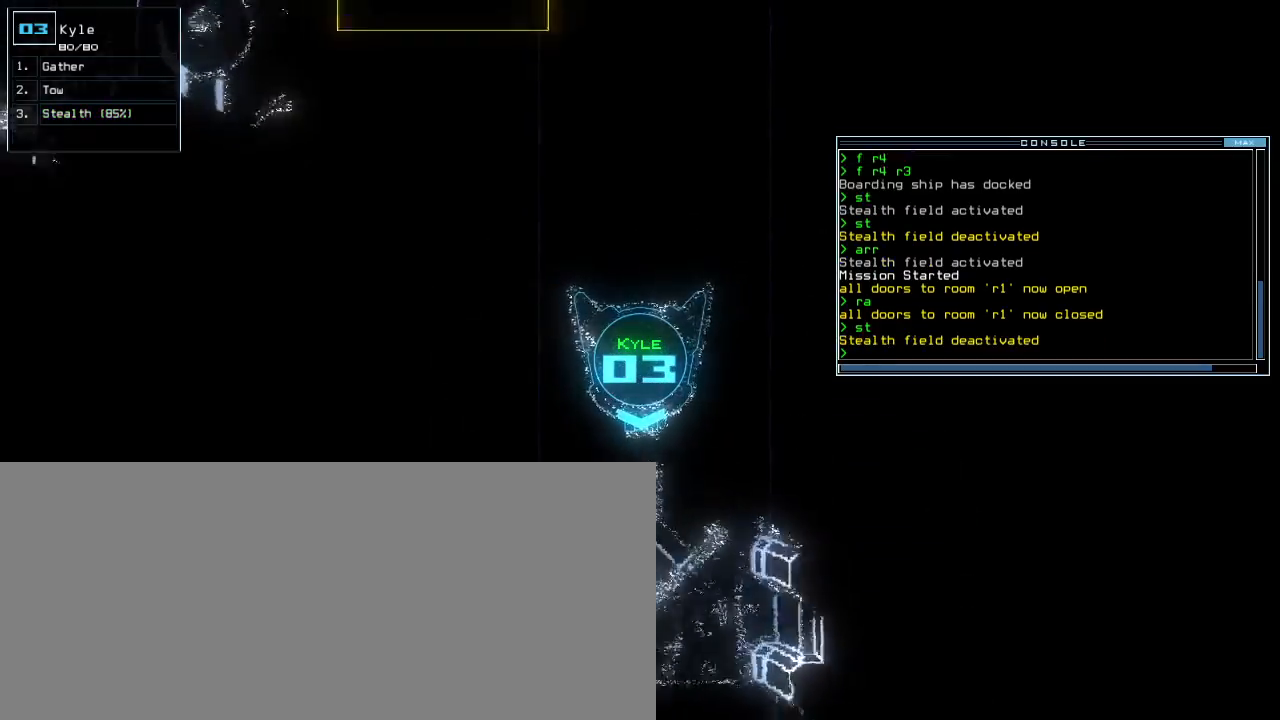
{"keys": ["down"], "events": []}
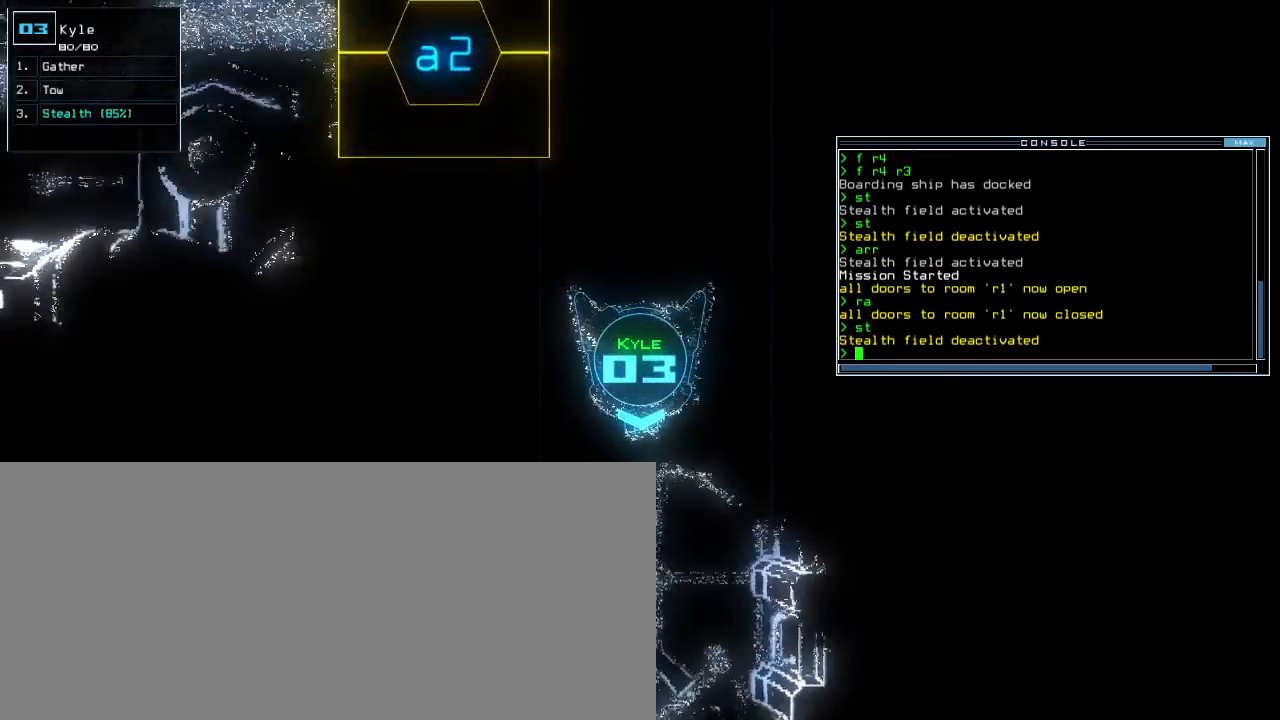
{"keys": ["down"], "events": []}